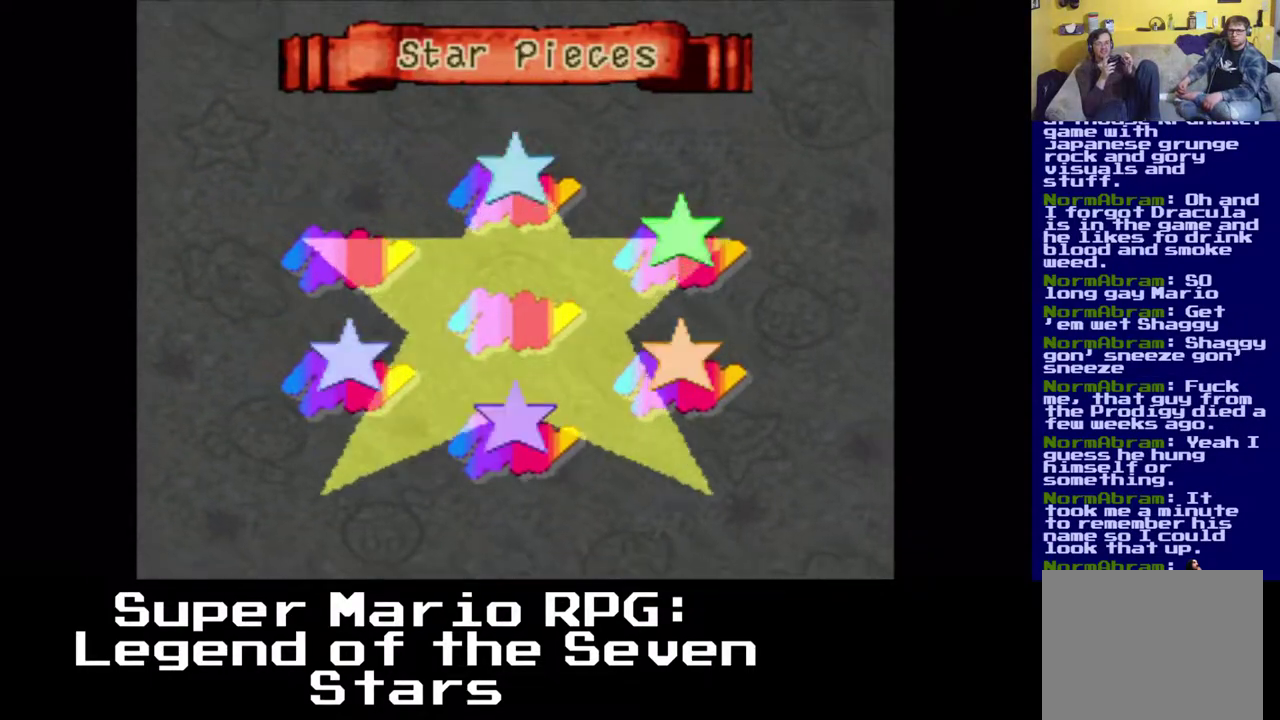
Gameplay with a controller (Xbox layout); each line is a JSON object with the inputs held at the frame after it. "events" lists button and stick changes between this image and that frame as [ms after this image, input, new state], when the widget could be followed in between. Not read: left_stick right_stick.
{"buttons": [], "events": [[300, "B", "down"], [400, "B", "up"]]}
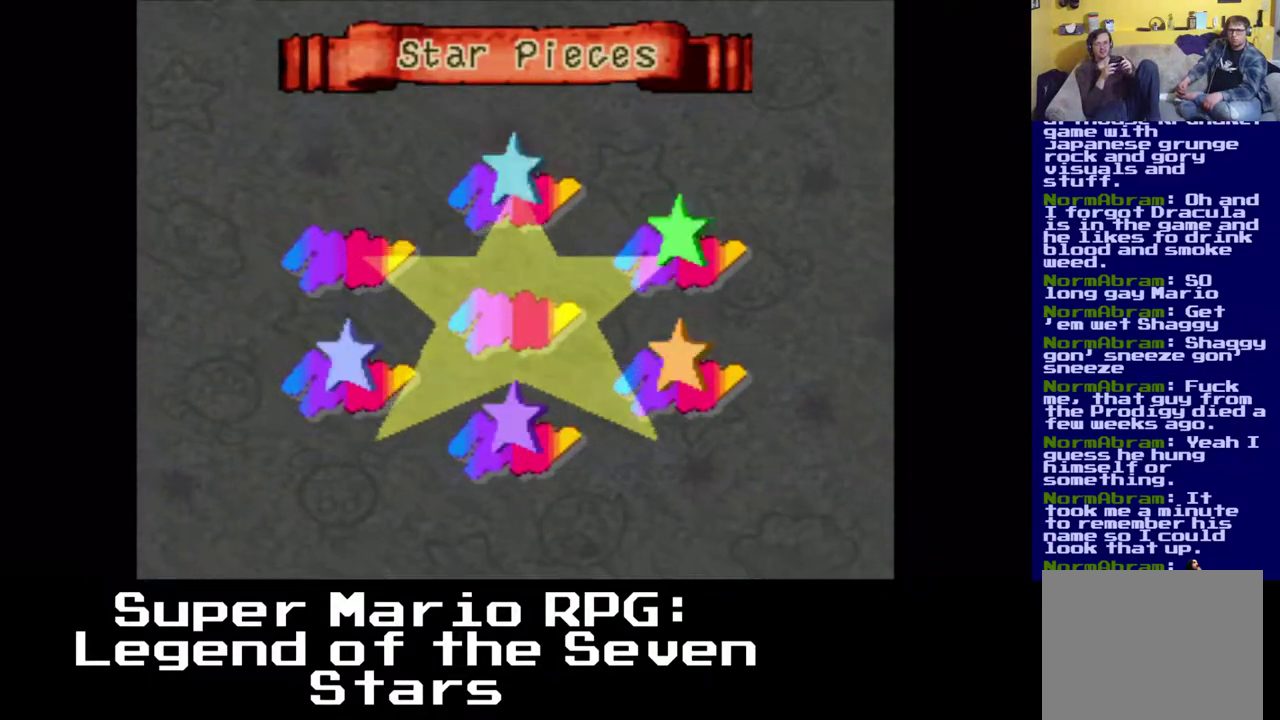
{"buttons": [], "events": []}
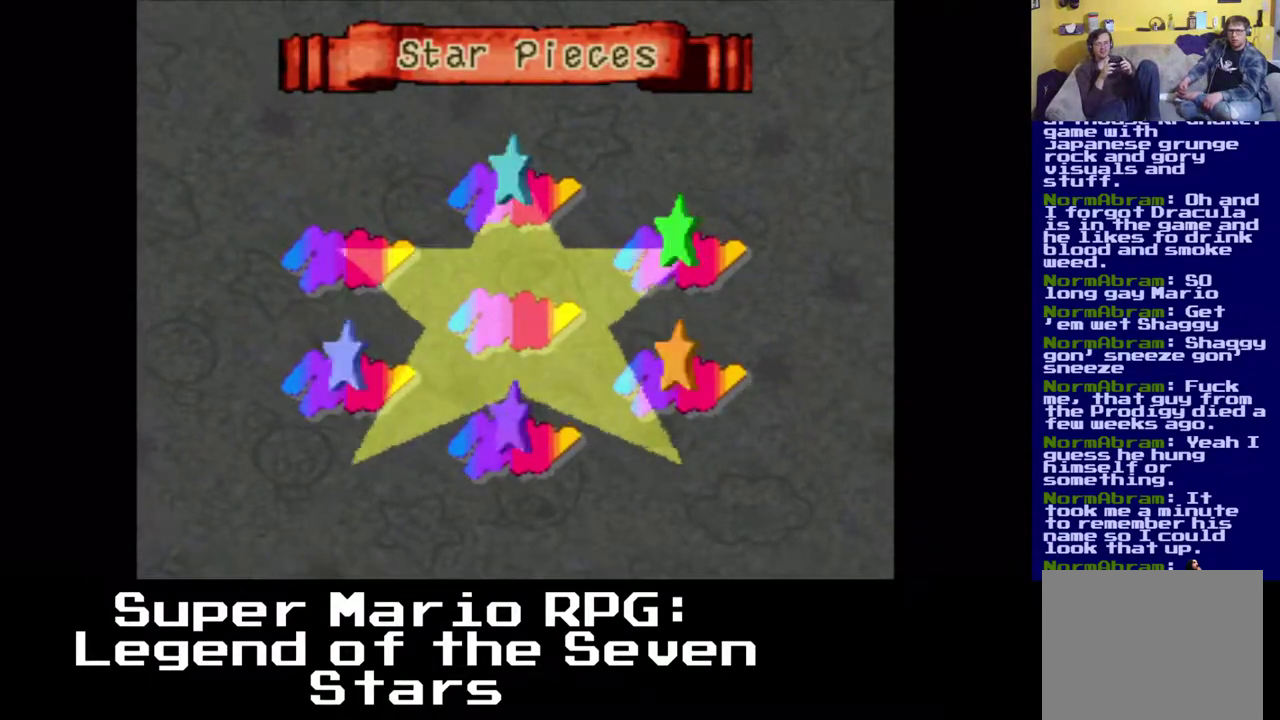
{"buttons": [], "events": []}
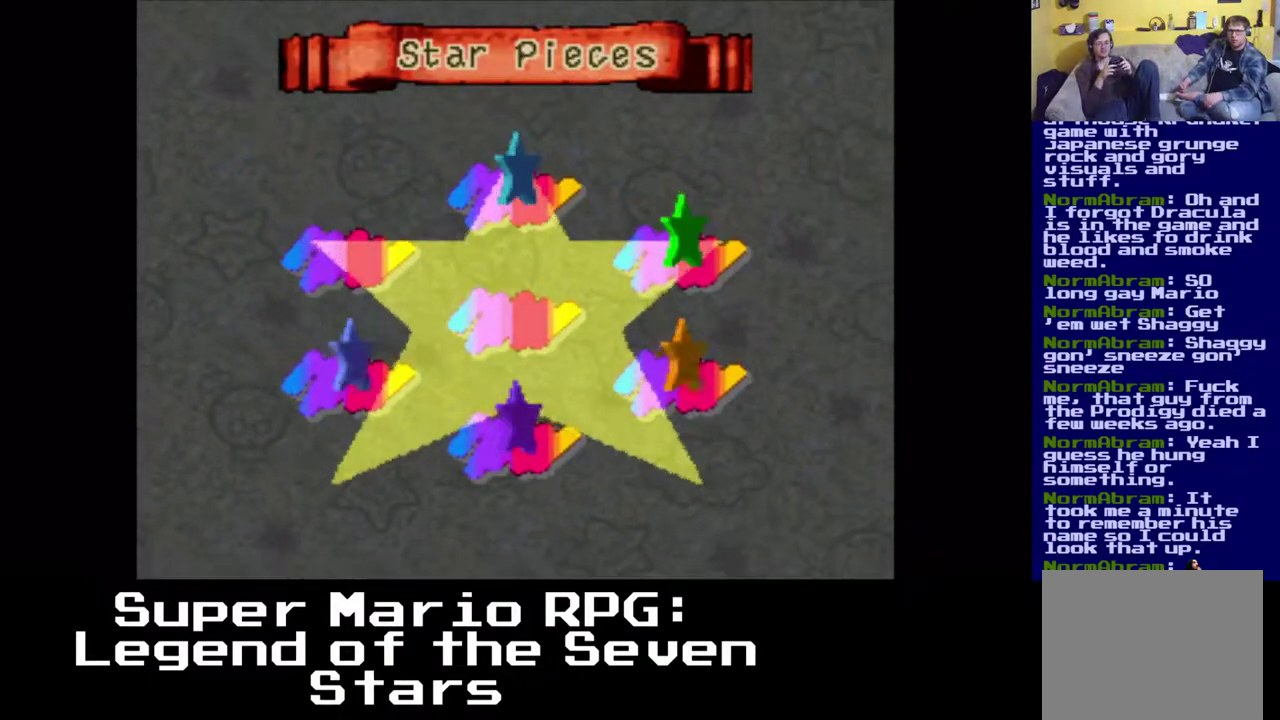
{"buttons": [], "events": []}
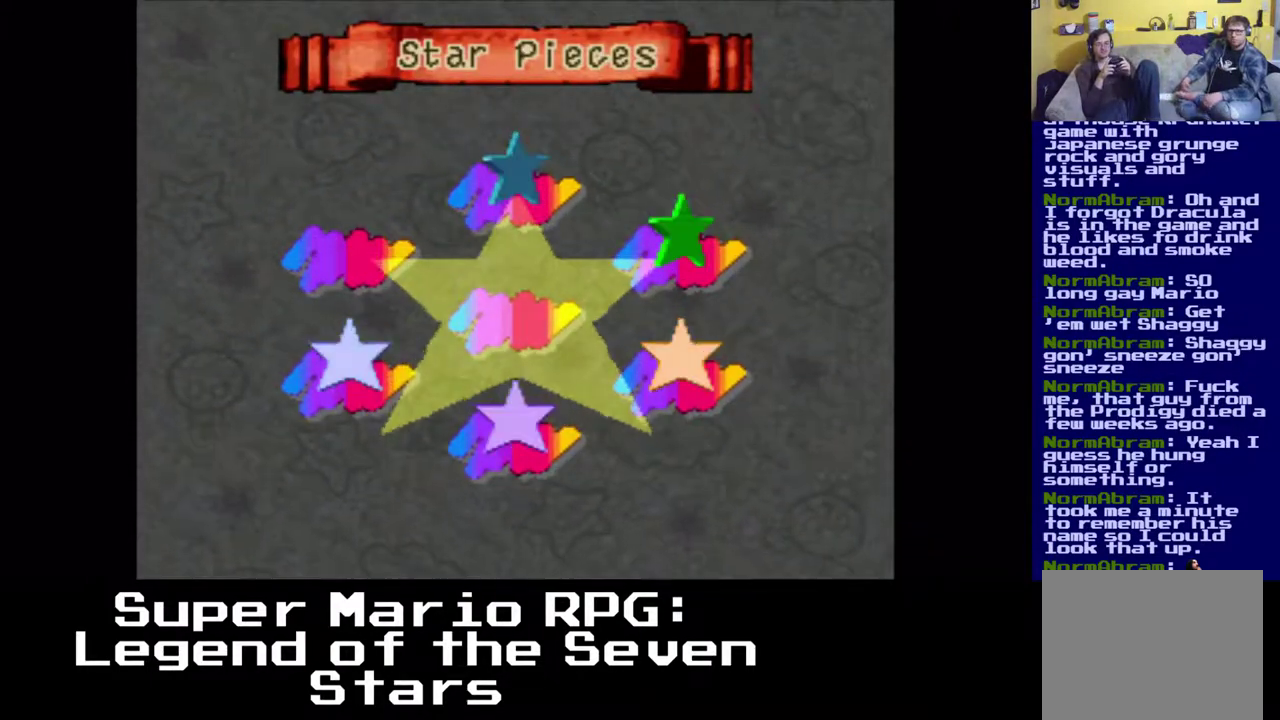
{"buttons": [], "events": []}
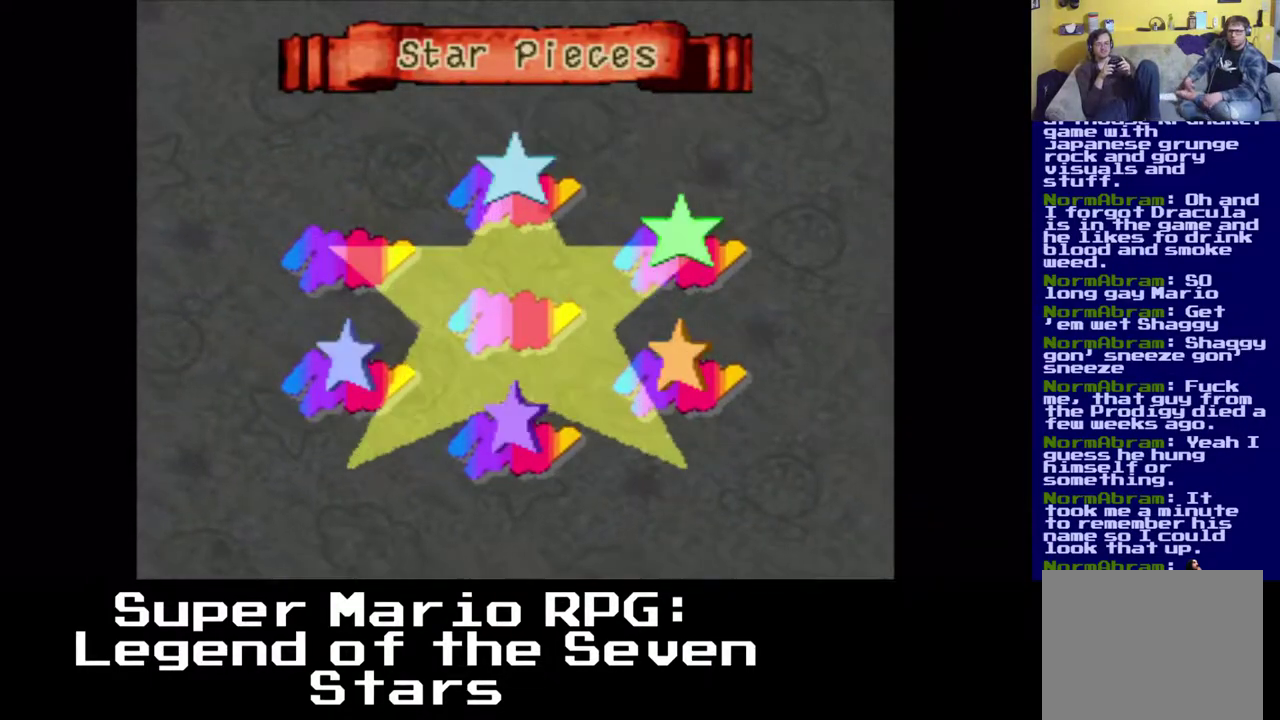
{"buttons": [], "events": [[300, "B", "down"], [417, "B", "up"]]}
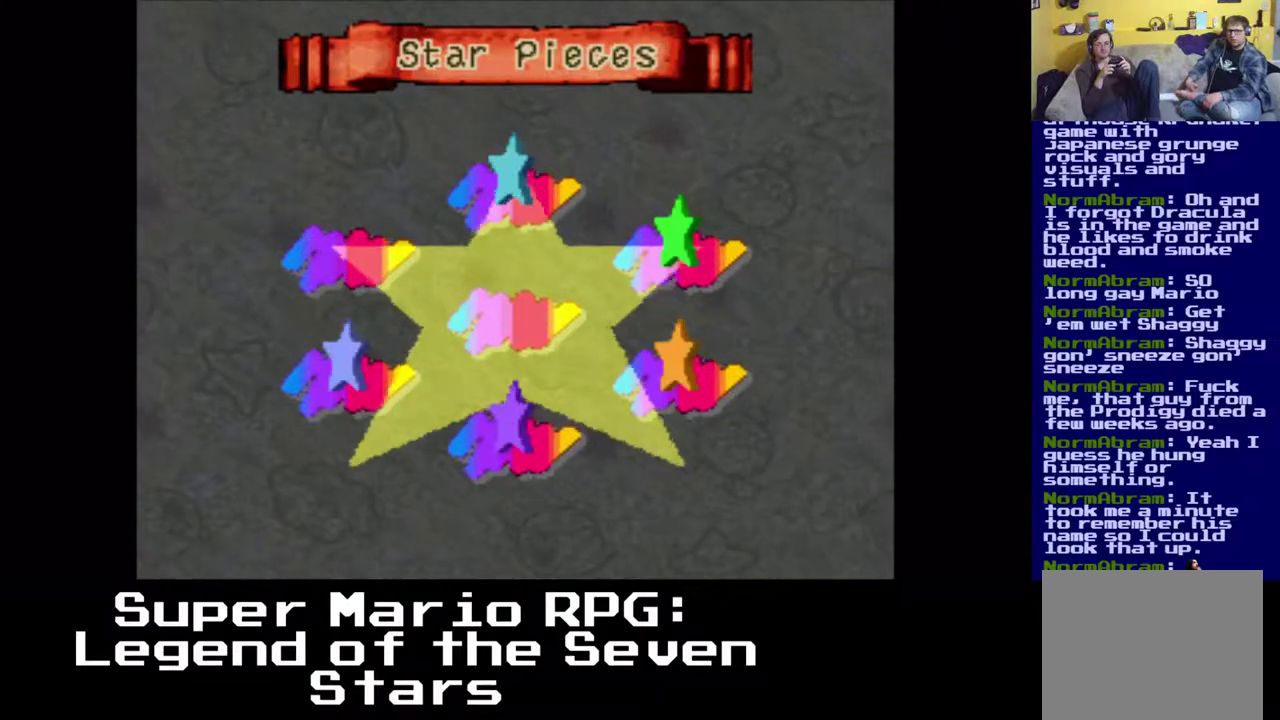
{"buttons": [], "events": []}
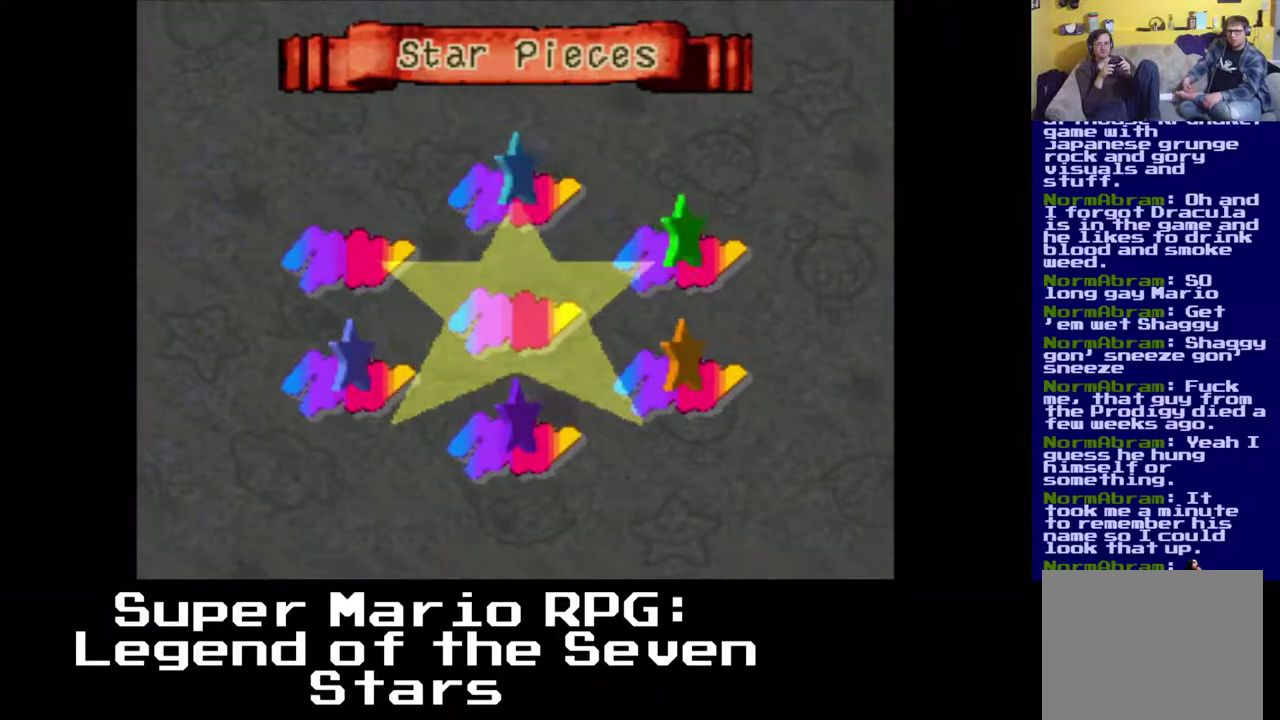
{"buttons": [], "events": []}
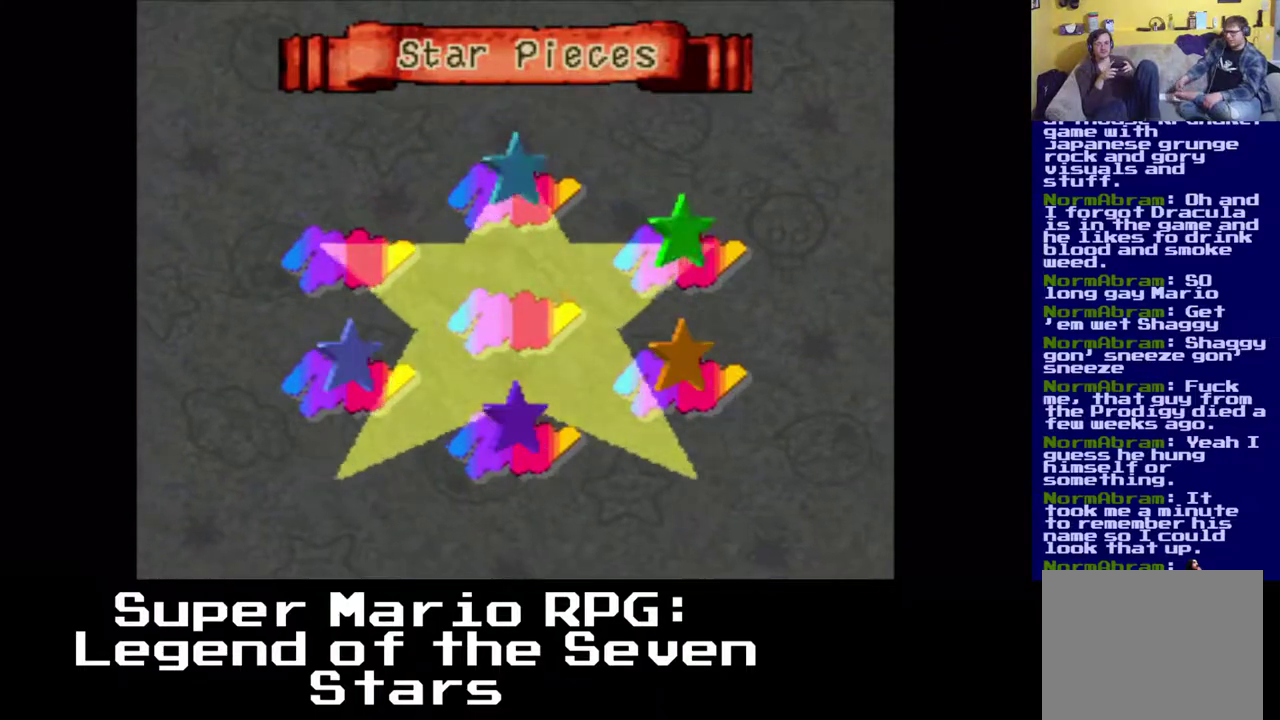
{"buttons": [], "events": []}
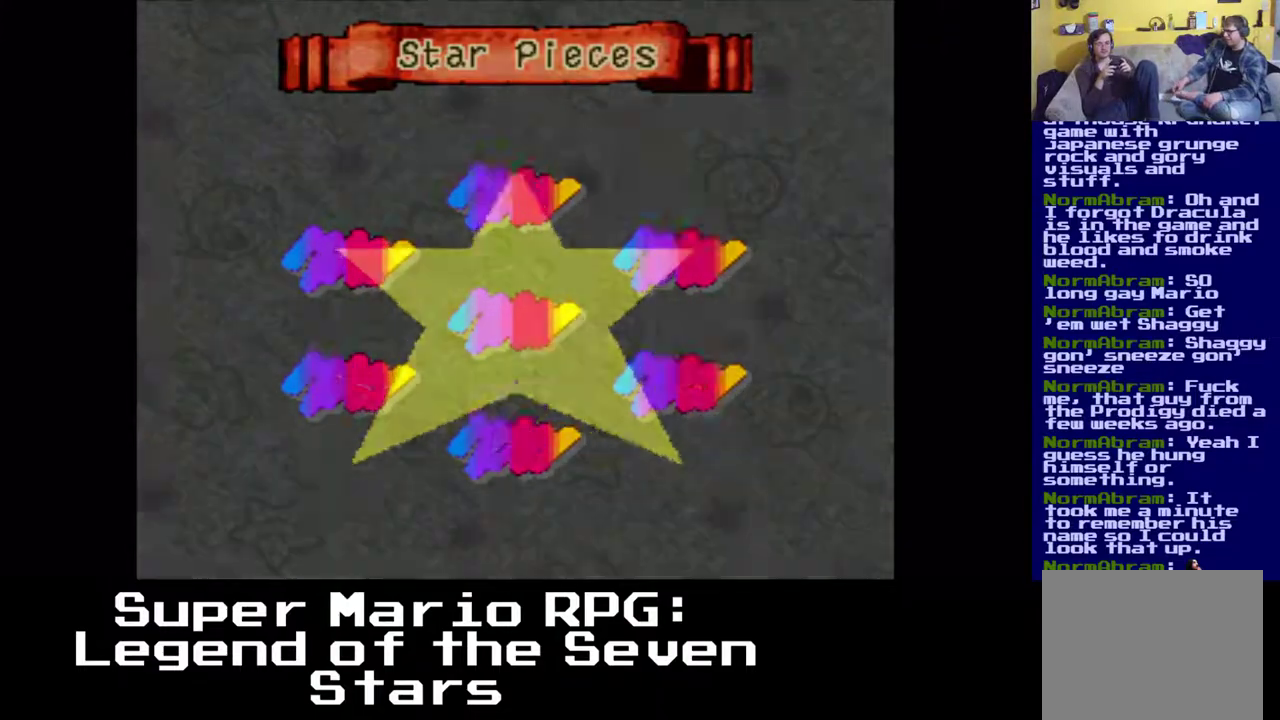
{"buttons": [], "events": [[200, "B", "down"], [350, "B", "up"]]}